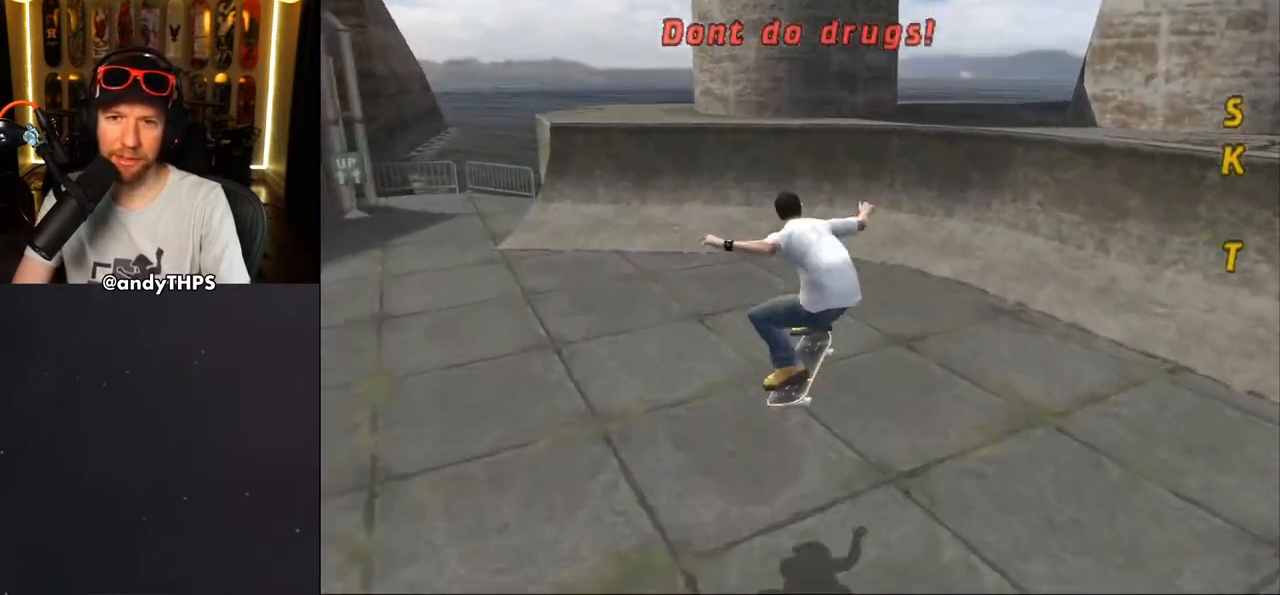
Gameplay with a controller (PlayStation layout); each line is a JSON object with the inputs held at the frame after it. "events" lists button and stick changes between this image and that frame as [ms after this image, input, new state], when the widget could be followed in between. Not read: L1 R2.
{"buttons": ["CROSS", "DPAD_RIGHT"], "left_stick": "center", "right_stick": "center", "events": [[50, "DPAD_UP", "up"], [117, "DPAD_UP", "down"], [183, "DPAD_LEFT", "down"], [300, "DPAD_LEFT", "up"], [317, "DPAD_UP", "up"], [417, "DPAD_RIGHT", "down"]]}
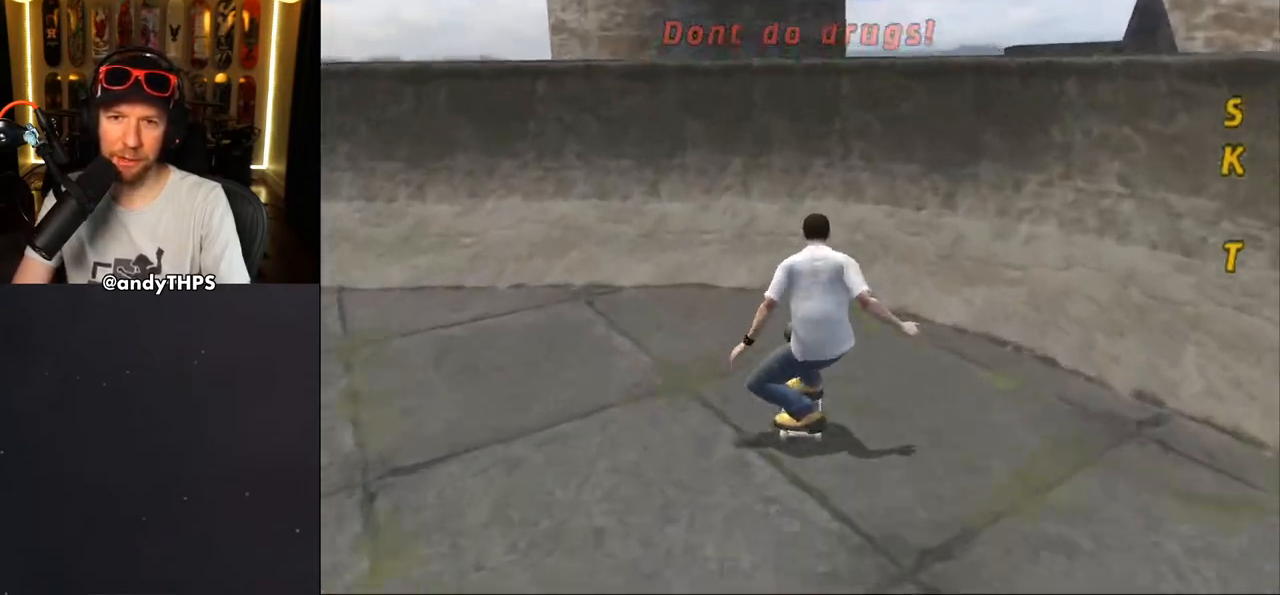
{"buttons": ["CROSS", "DPAD_UP"], "left_stick": "center", "right_stick": "center", "events": [[83, "DPAD_RIGHT", "up"], [133, "DPAD_UP", "down"]]}
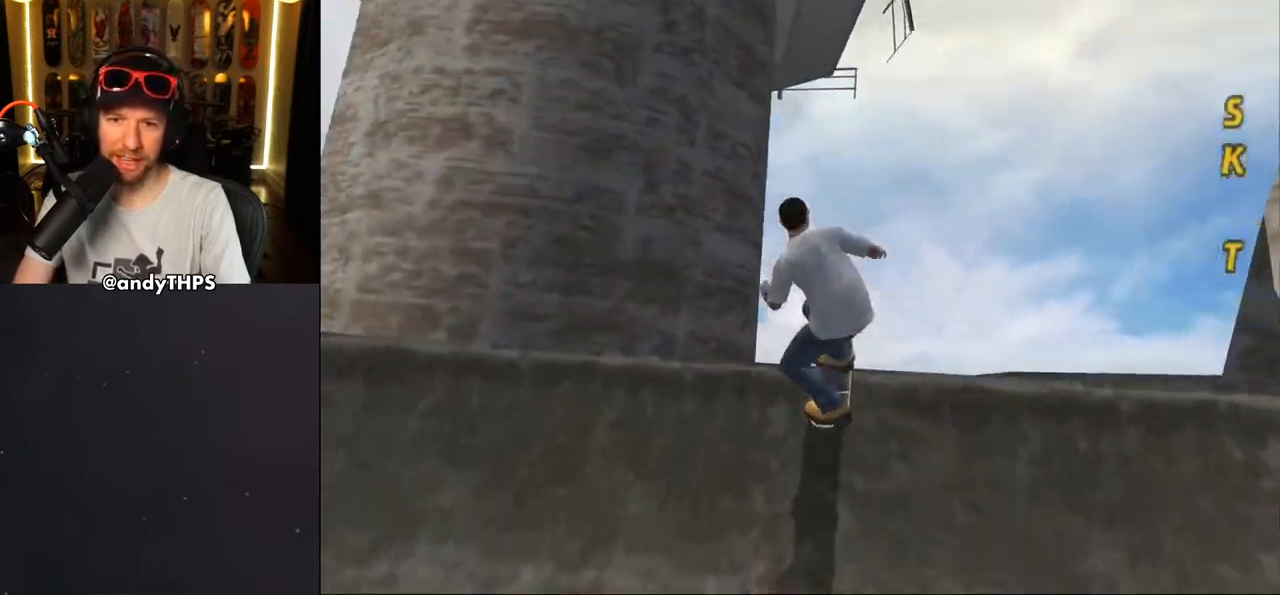
{"buttons": ["CROSS", "DPAD_RIGHT"], "left_stick": "center", "right_stick": "center", "events": [[250, "DPAD_UP", "up"], [450, "DPAD_RIGHT", "down"]]}
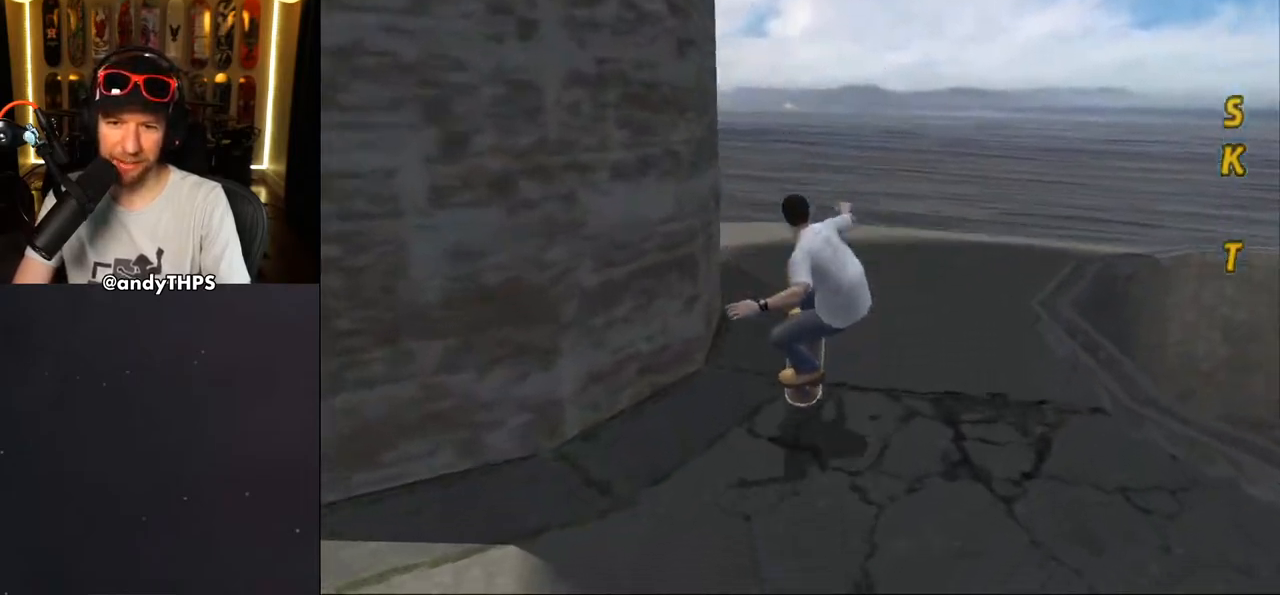
{"buttons": ["CROSS", "DPAD_DOWN", "DPAD_RIGHT"], "left_stick": "center", "right_stick": "center", "events": [[350, "DPAD_DOWN", "down"]]}
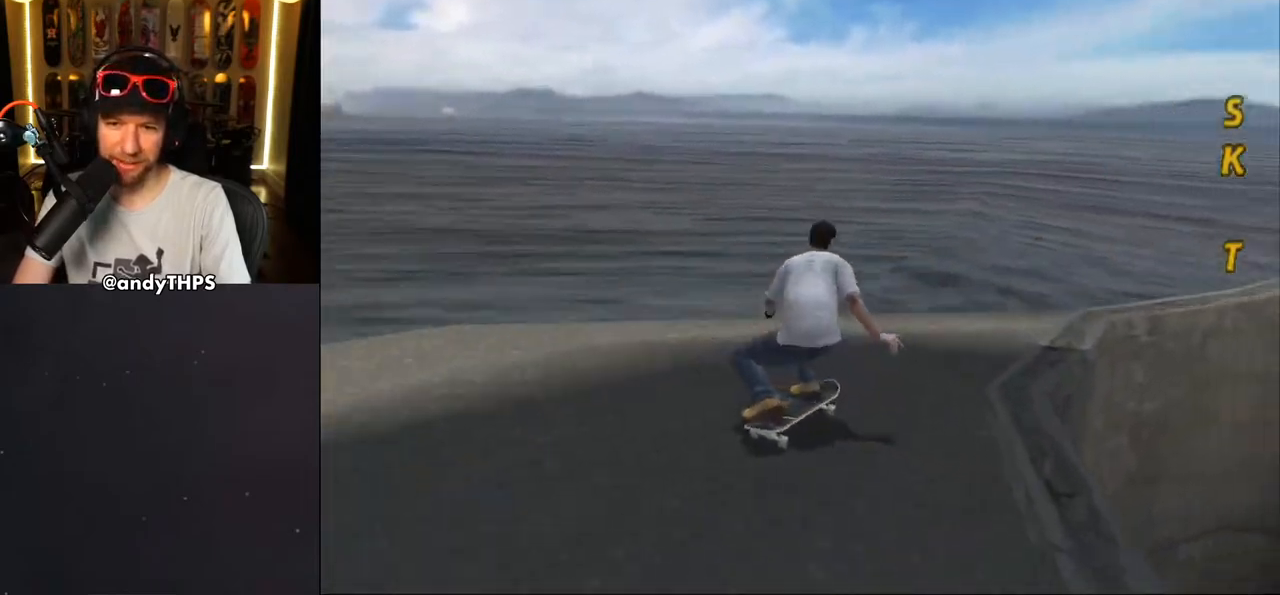
{"buttons": ["TRIANGLE"], "left_stick": "center", "right_stick": "center", "events": [[83, "DPAD_DOWN", "up"], [200, "DPAD_RIGHT", "up"], [267, "CROSS", "up"], [267, "TRIANGLE", "down"]]}
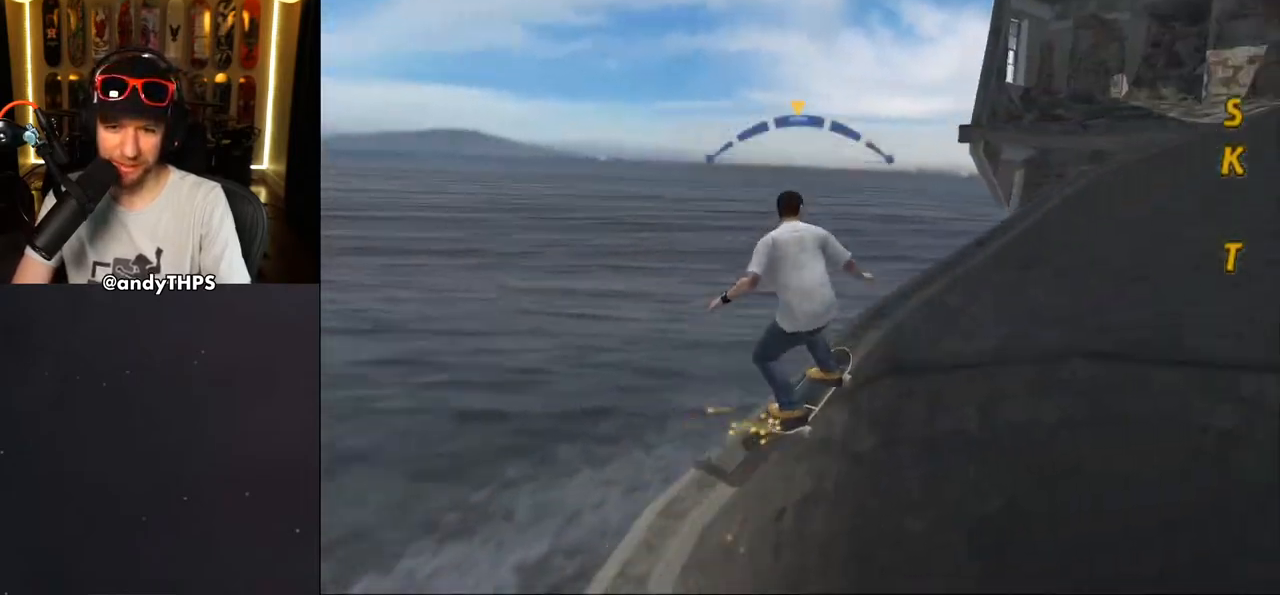
{"buttons": ["TRIANGLE"], "left_stick": "center", "right_stick": "center", "events": []}
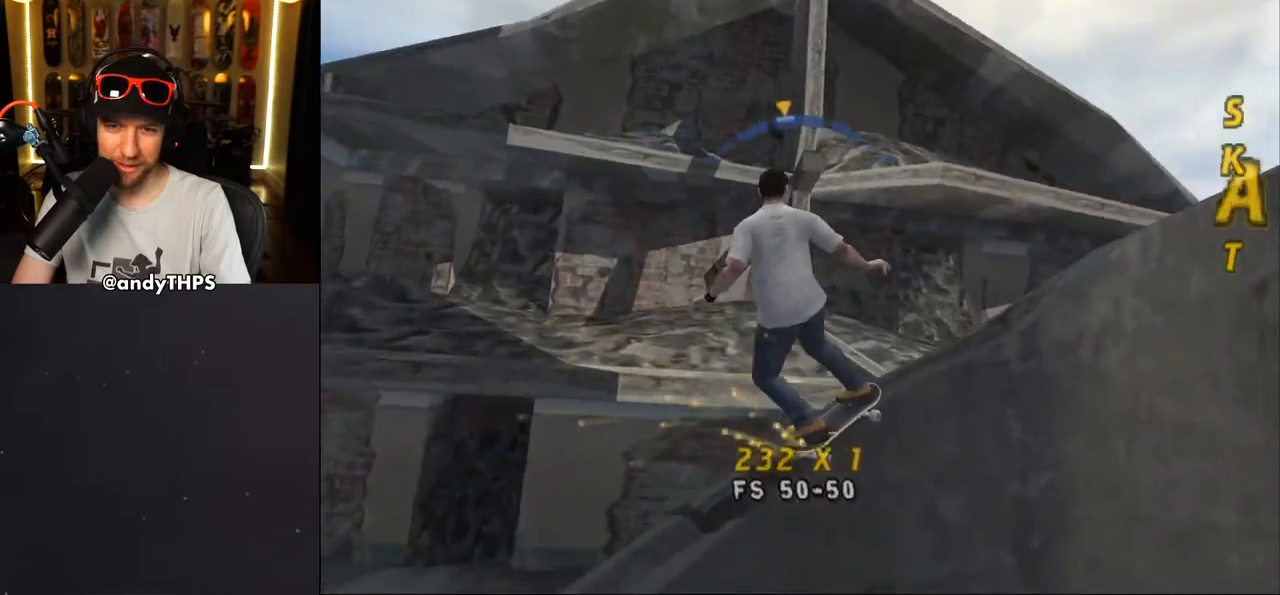
{"buttons": ["TRIANGLE"], "left_stick": "center", "right_stick": "center", "events": [[67, "DPAD_RIGHT", "down"], [67, "TRIANGLE", "up"], [83, "CROSS", "down"], [117, "CROSS", "up"], [117, "DPAD_RIGHT", "up"], [217, "CROSS", "down"], [267, "CROSS", "up"], [367, "TRIANGLE", "down"]]}
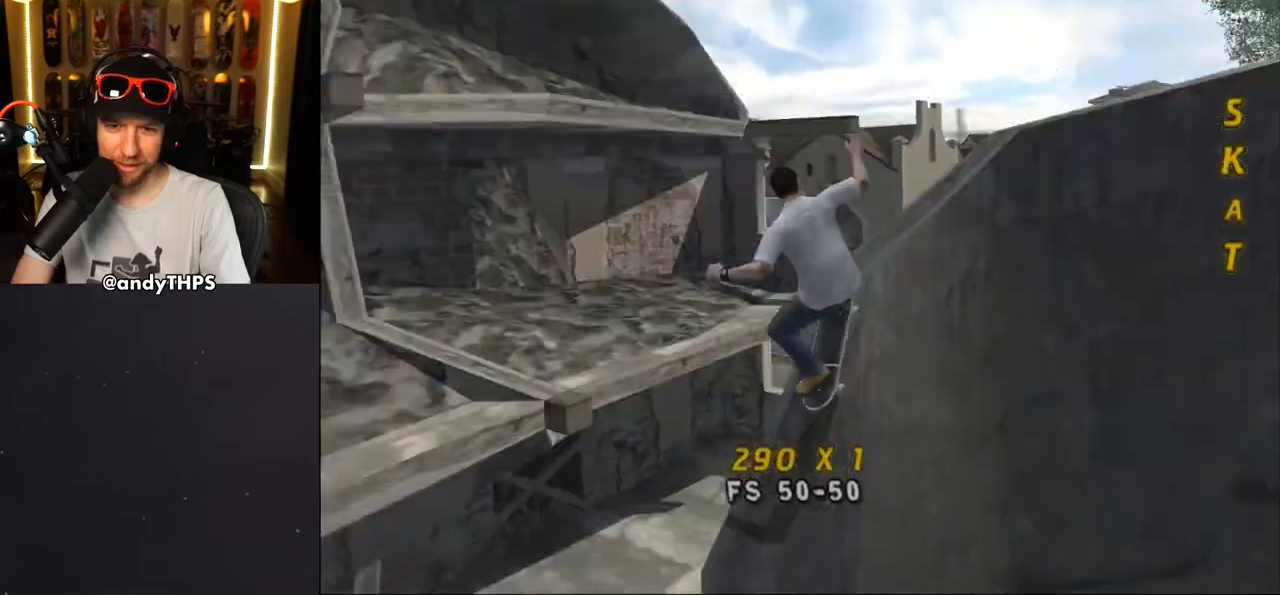
{"buttons": ["CROSS", "L2", "DPAD_UP", "DPAD_LEFT"], "left_stick": "center", "right_stick": "center", "events": [[83, "CROSS", "down"], [100, "DPAD_LEFT", "down"], [100, "DPAD_UP", "down"], [100, "TRIANGLE", "up"], [150, "L2", "down"], [150, "TRIANGLE", "down"], [167, "CROSS", "up"], [267, "CROSS", "down"], [267, "TRIANGLE", "up"], [317, "TRIANGLE", "down"], [333, "CROSS", "up"], [450, "CROSS", "down"], [450, "TRIANGLE", "up"]]}
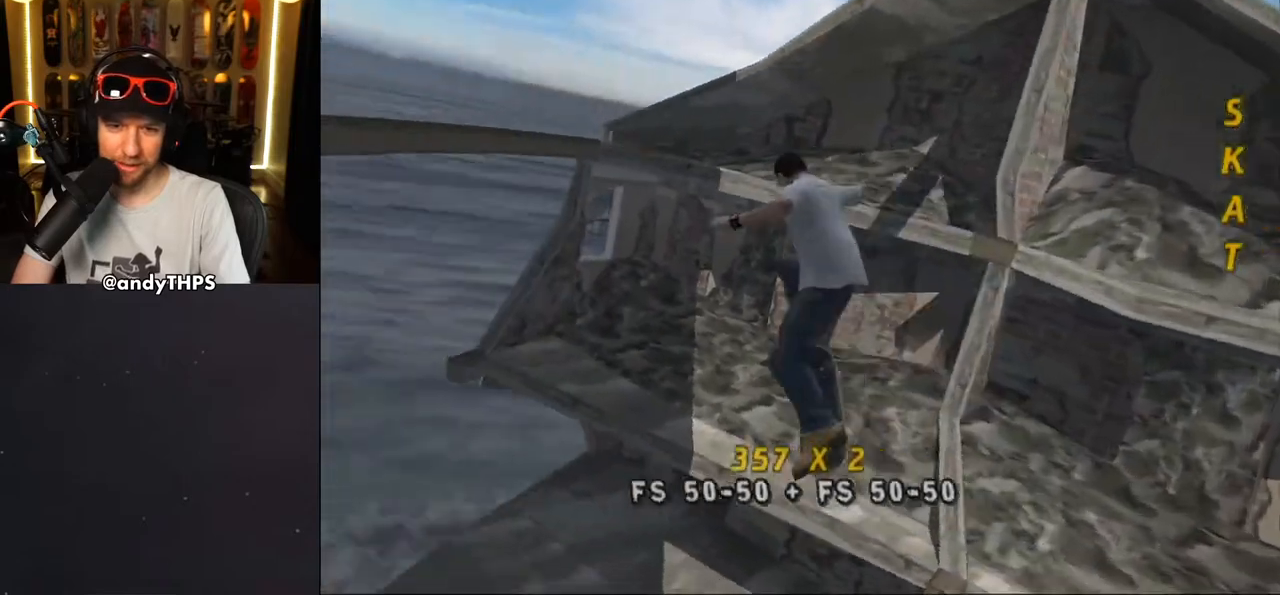
{"buttons": [], "left_stick": "center", "right_stick": "center", "events": [[33, "CROSS", "up"], [133, "DPAD_LEFT", "up"], [150, "DPAD_UP", "up"], [217, "L2", "up"]]}
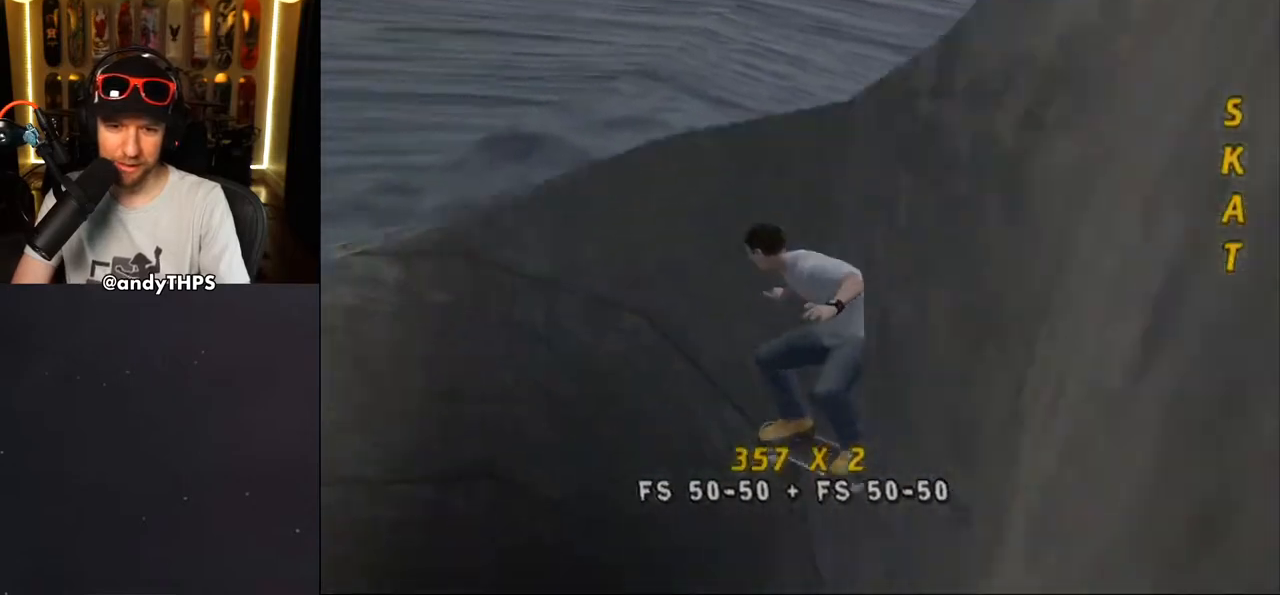
{"buttons": [], "left_stick": "center", "right_stick": "center", "events": []}
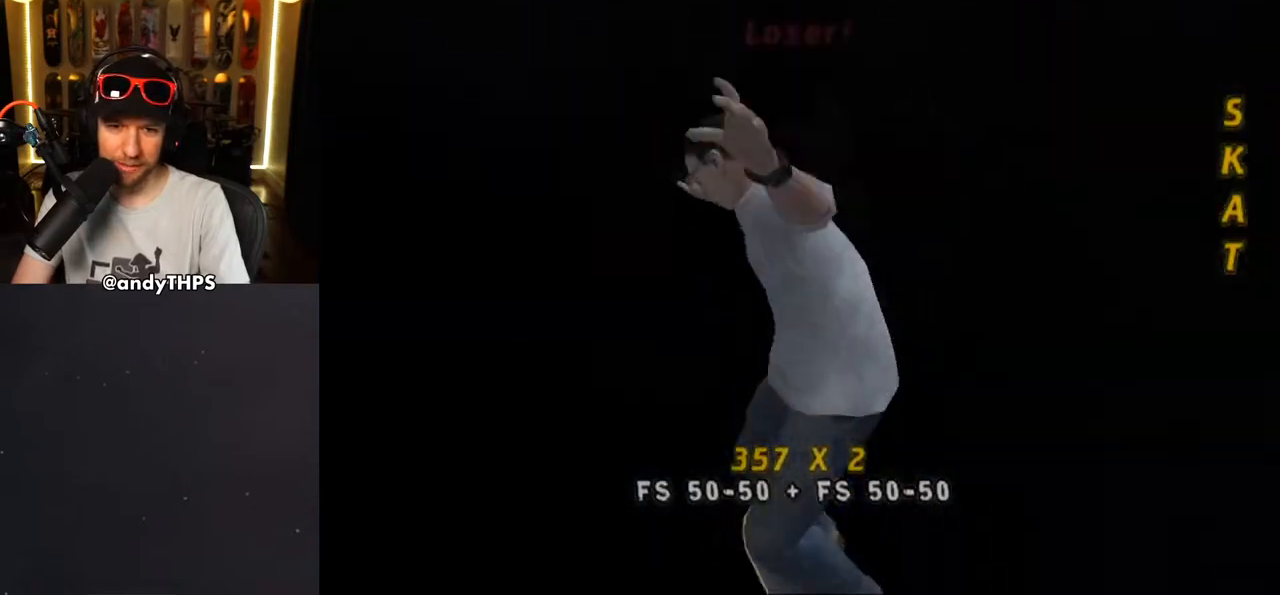
{"buttons": [], "left_stick": "center", "right_stick": "center", "events": [[183, "DPAD_UP", "down"], [283, "DPAD_UP", "up"], [350, "DPAD_UP", "down"], [433, "DPAD_UP", "up"]]}
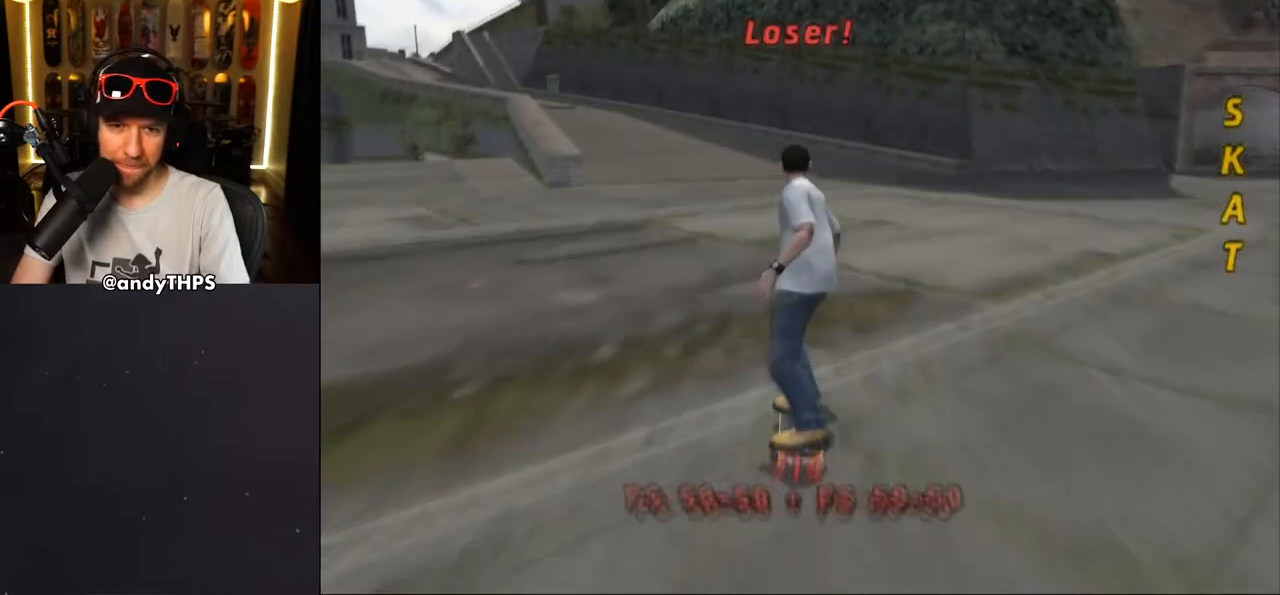
{"buttons": ["CROSS", "DPAD_DOWN", "DPAD_LEFT"], "left_stick": "center", "right_stick": "center", "events": [[17, "DPAD_UP", "down"], [100, "CROSS", "down"], [100, "DPAD_UP", "up"], [150, "DPAD_UP", "down"], [250, "DPAD_LEFT", "down"], [317, "DPAD_UP", "up"], [367, "DPAD_DOWN", "down"]]}
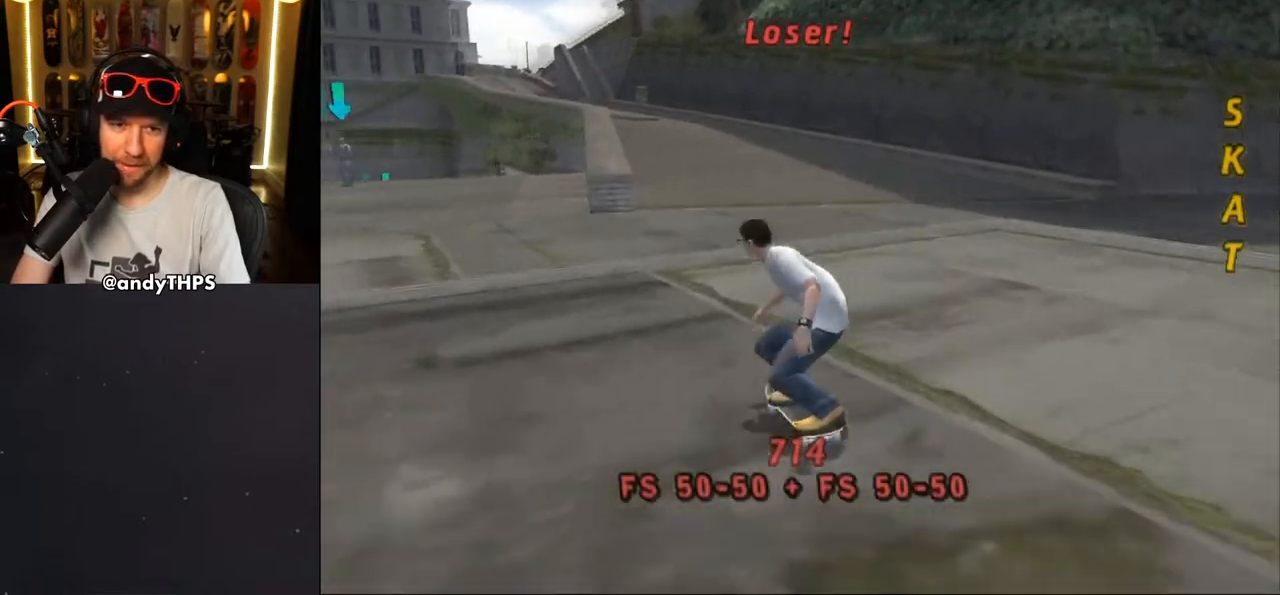
{"buttons": ["CROSS", "DPAD_UP"], "left_stick": "center", "right_stick": "center", "events": [[50, "DPAD_DOWN", "up"], [83, "DPAD_UP", "down"], [217, "DPAD_UP", "up"], [267, "DPAD_LEFT", "up"], [333, "DPAD_UP", "down"], [400, "DPAD_UP", "up"], [450, "DPAD_UP", "down"]]}
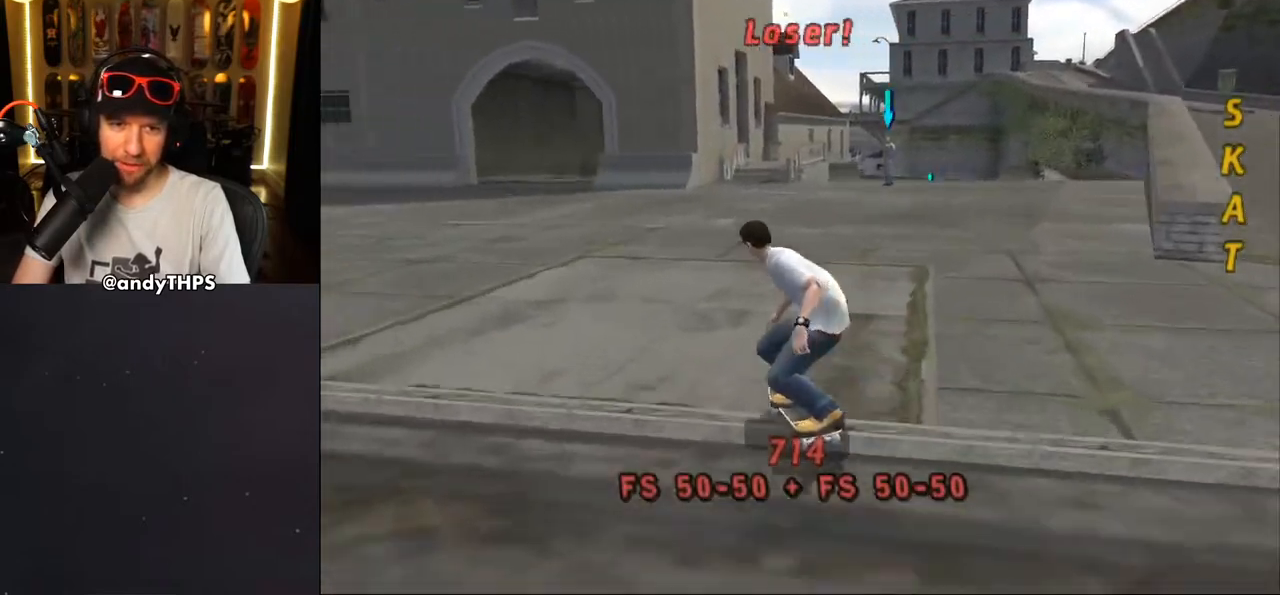
{"buttons": ["CROSS", "L2", "DPAD_UP"], "left_stick": "center", "right_stick": "center", "events": [[17, "DPAD_LEFT", "down"], [100, "DPAD_UP", "up"], [117, "DPAD_LEFT", "up"], [283, "DPAD_UP", "down"], [317, "DPAD_LEFT", "down"], [350, "L2", "down"], [417, "DPAD_LEFT", "up"], [433, "CROSS", "up"], [500, "CROSS", "down"]]}
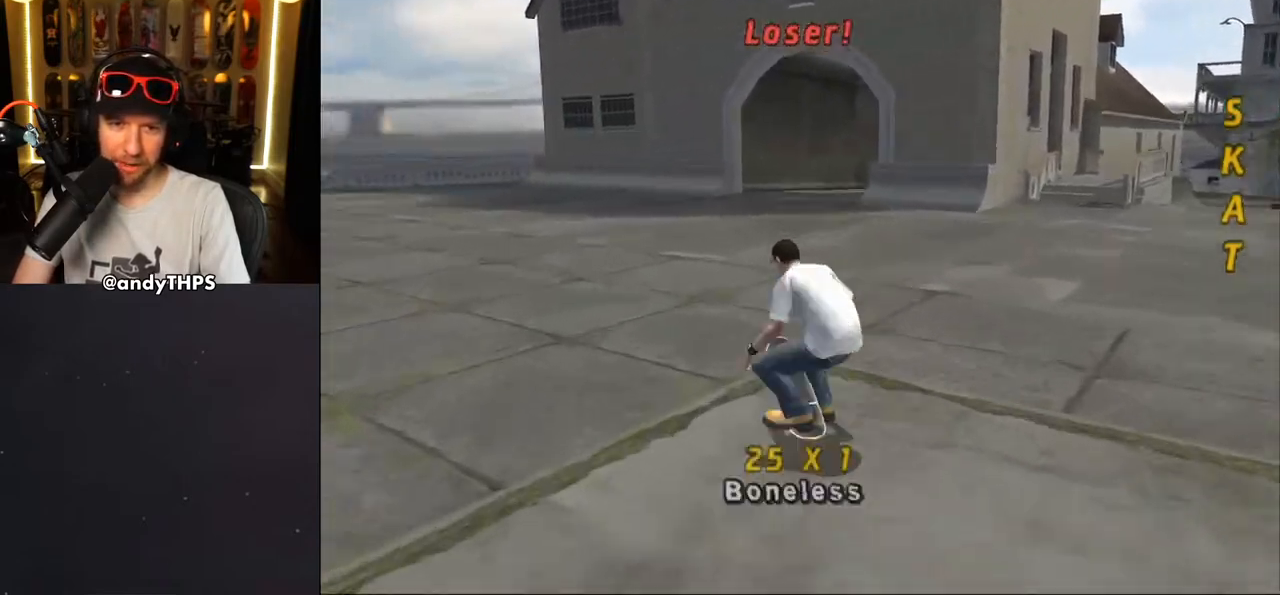
{"buttons": ["CROSS", "DPAD_UP"], "left_stick": "center", "right_stick": "center", "events": [[133, "DPAD_UP", "up"], [167, "DPAD_UP", "down"], [317, "DPAD_UP", "up"], [350, "DPAD_UP", "down"], [417, "DPAD_UP", "up"], [417, "L2", "up"], [500, "DPAD_UP", "down"]]}
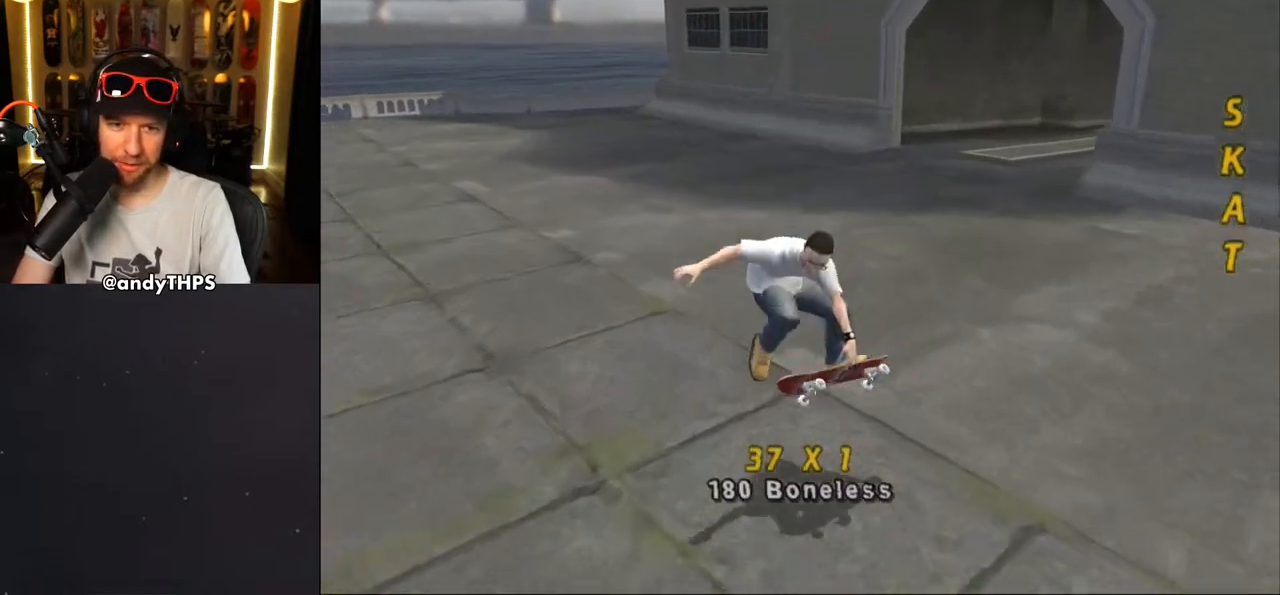
{"buttons": ["CROSS"], "left_stick": "center", "right_stick": "center", "events": [[183, "CROSS", "up"], [250, "CROSS", "down"], [350, "DPAD_UP", "up"]]}
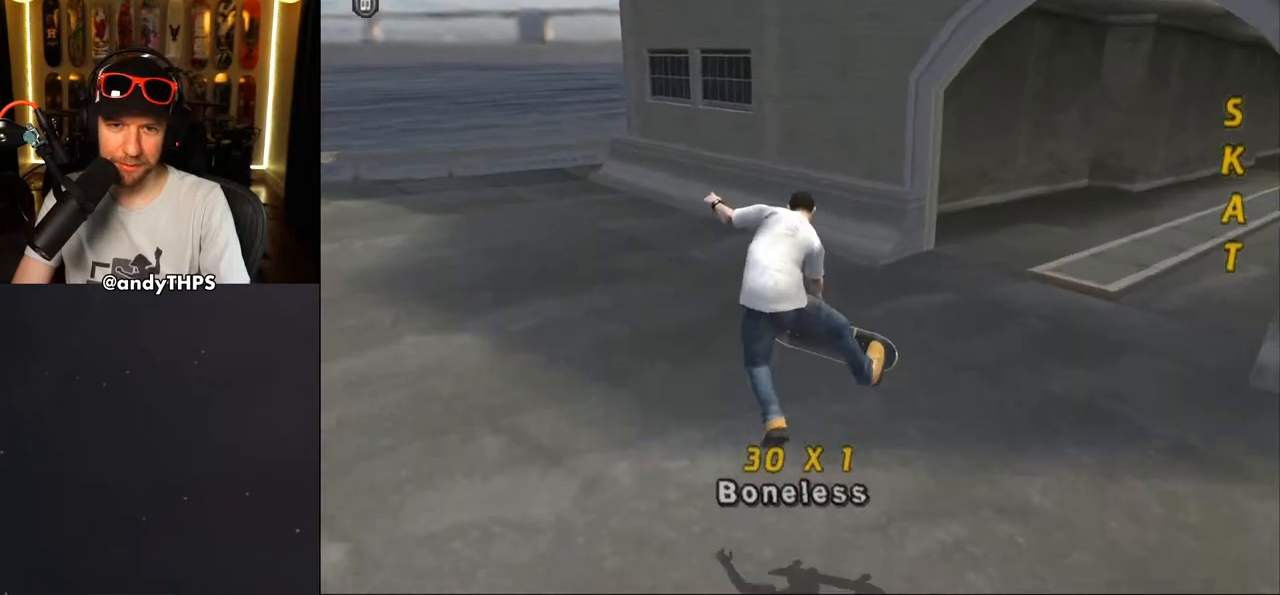
{"buttons": ["CROSS"], "left_stick": "center", "right_stick": "center", "events": [[33, "R1", "down"], [83, "R1", "up"], [300, "DPAD_RIGHT", "down"], [483, "DPAD_RIGHT", "up"]]}
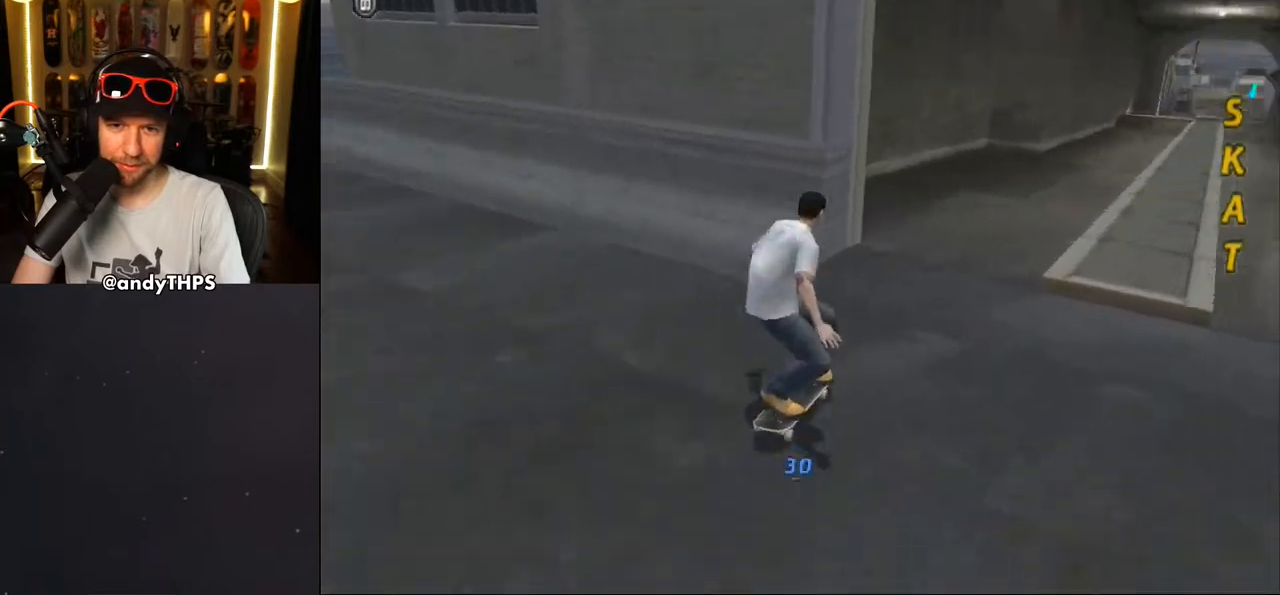
{"buttons": ["TRIANGLE", "DPAD_UP"], "left_stick": "center", "right_stick": "center", "events": [[50, "DPAD_UP", "down"], [150, "DPAD_RIGHT", "down"], [167, "DPAD_UP", "up"], [317, "CROSS", "up"], [333, "DPAD_RIGHT", "up"], [333, "TRIANGLE", "down"], [400, "DPAD_UP", "down"]]}
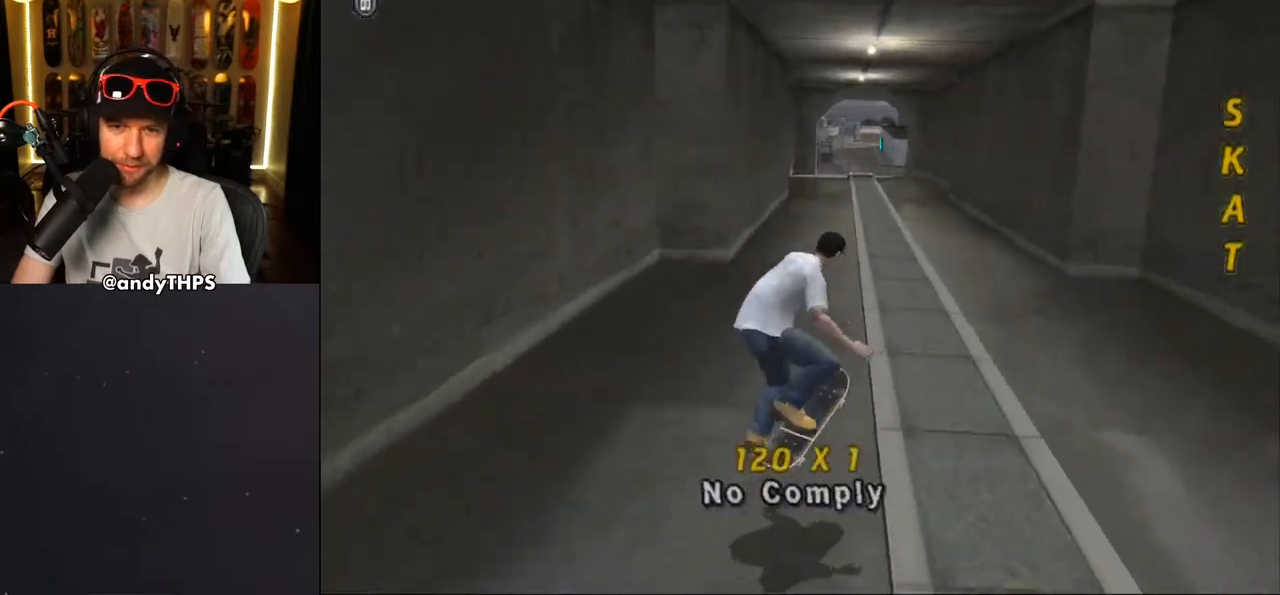
{"buttons": ["TRIANGLE"], "left_stick": "center", "right_stick": "center", "events": [[83, "DPAD_UP", "up"], [100, "DPAD_UP", "down"], [150, "TRIANGLE", "up"], [183, "CROSS", "down"], [383, "DPAD_UP", "up"], [450, "CROSS", "up"], [483, "TRIANGLE", "down"]]}
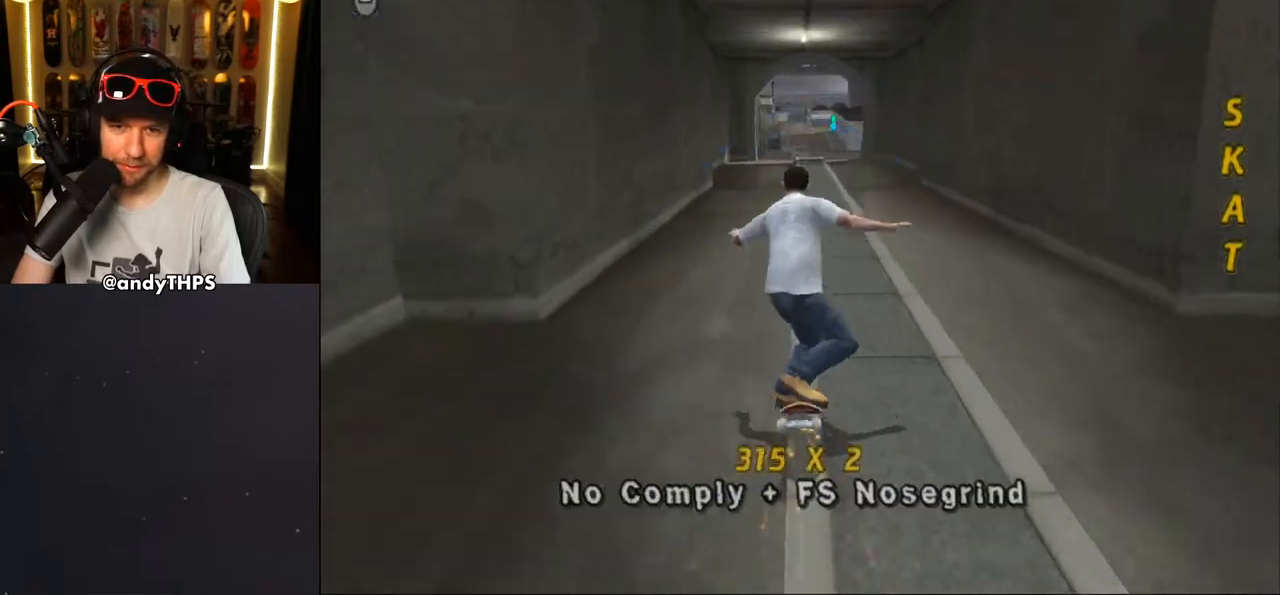
{"buttons": ["TRIANGLE", "DPAD_UP", "DPAD_LEFT"], "left_stick": "center", "right_stick": "center", "events": [[217, "DPAD_UP", "down"], [333, "DPAD_UP", "up"], [417, "DPAD_UP", "down"], [467, "DPAD_LEFT", "down"]]}
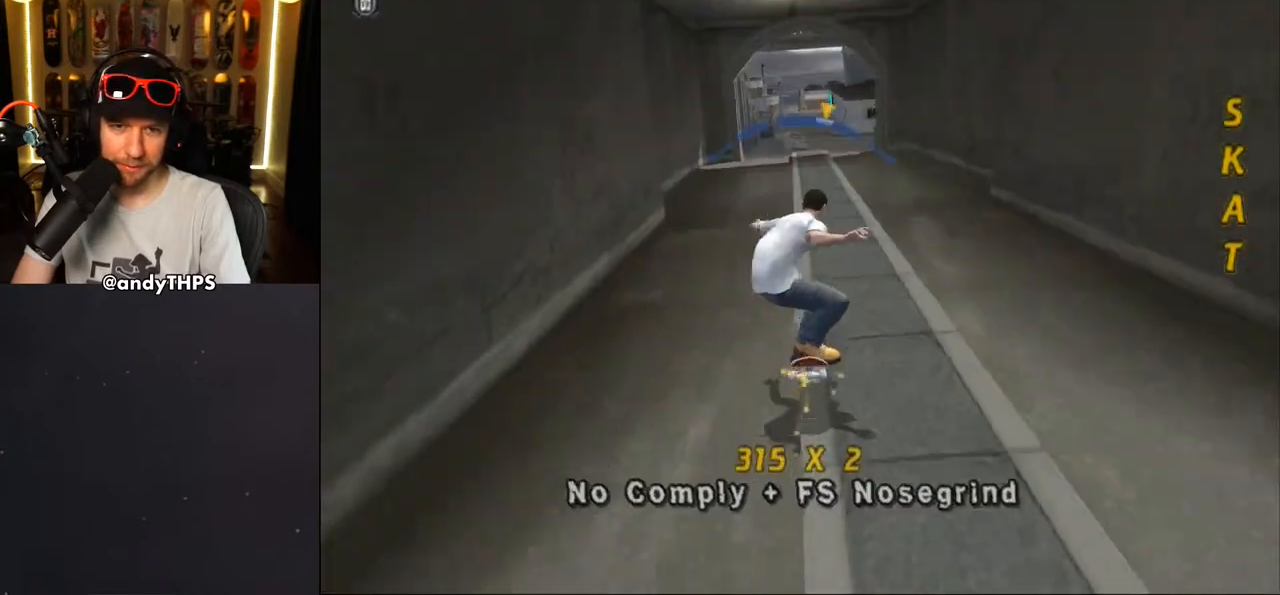
{"buttons": ["L2"], "left_stick": "center", "right_stick": "center", "events": [[33, "DPAD_UP", "up"], [50, "DPAD_LEFT", "up"], [117, "TRIANGLE", "up"], [133, "CROSS", "down"], [233, "DPAD_UP", "down"], [267, "L2", "down"], [267, "SQUARE", "down"], [283, "CROSS", "up"], [433, "SQUARE", "up"], [467, "DPAD_UP", "up"]]}
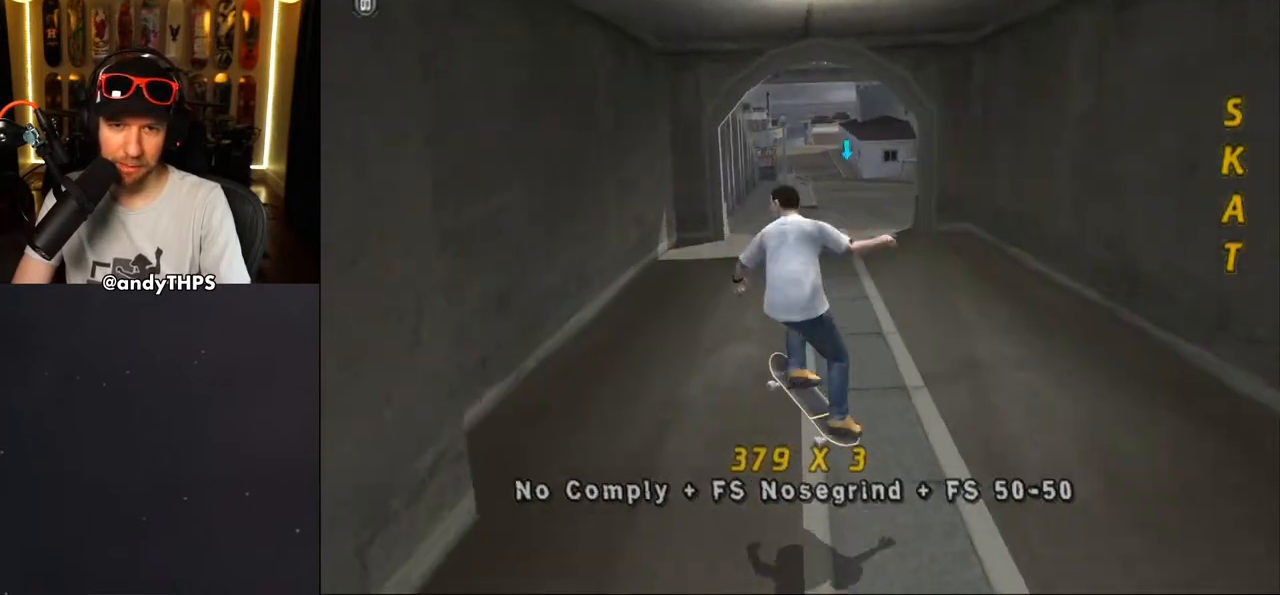
{"buttons": ["L2", "DPAD_UP", "DPAD_LEFT"], "left_stick": "center", "right_stick": "center", "events": [[33, "DPAD_UP", "down"], [150, "TRIANGLE", "down"], [183, "DPAD_UP", "up"], [233, "L2", "up"], [333, "DPAD_LEFT", "down"], [350, "CROSS", "down"], [350, "TRIANGLE", "up"], [400, "L2", "down"], [417, "DPAD_UP", "down"], [467, "CROSS", "up"]]}
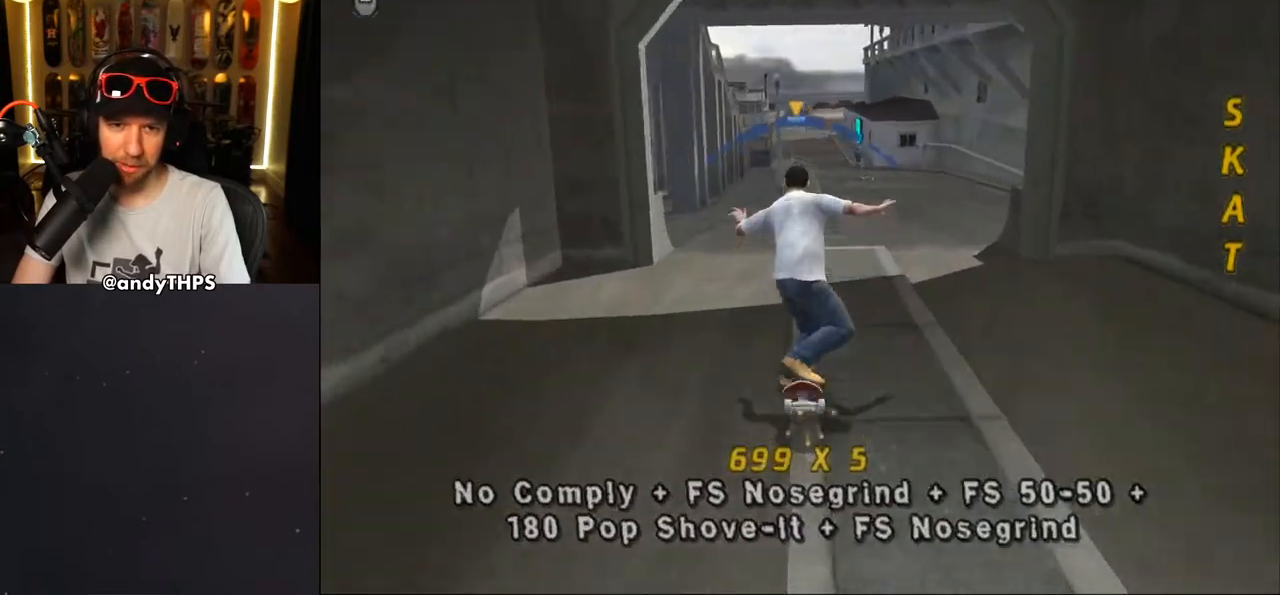
{"buttons": ["CROSS"], "left_stick": "center", "right_stick": "center", "events": [[50, "CROSS", "down"], [400, "DPAD_LEFT", "up"], [400, "DPAD_UP", "up"], [467, "L2", "up"]]}
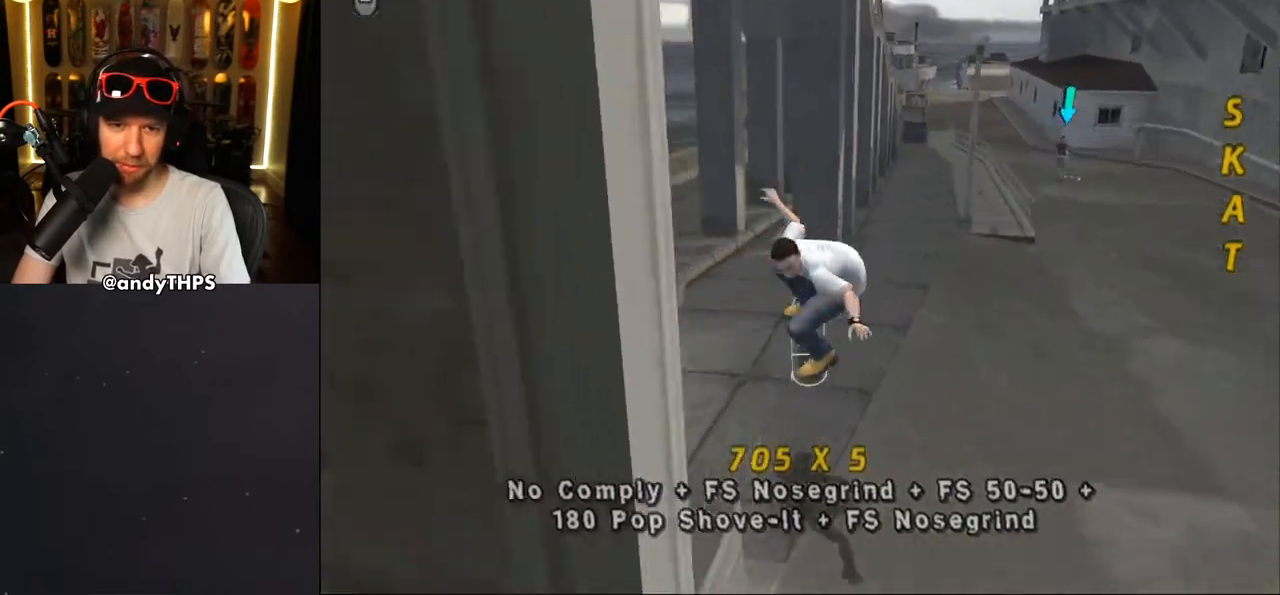
{"buttons": ["TRIANGLE"], "left_stick": "center", "right_stick": "center", "events": [[50, "DPAD_LEFT", "down"], [83, "DPAD_DOWN", "down"], [200, "DPAD_DOWN", "up"], [217, "DPAD_LEFT", "up"], [250, "CROSS", "up"], [250, "TRIANGLE", "down"]]}
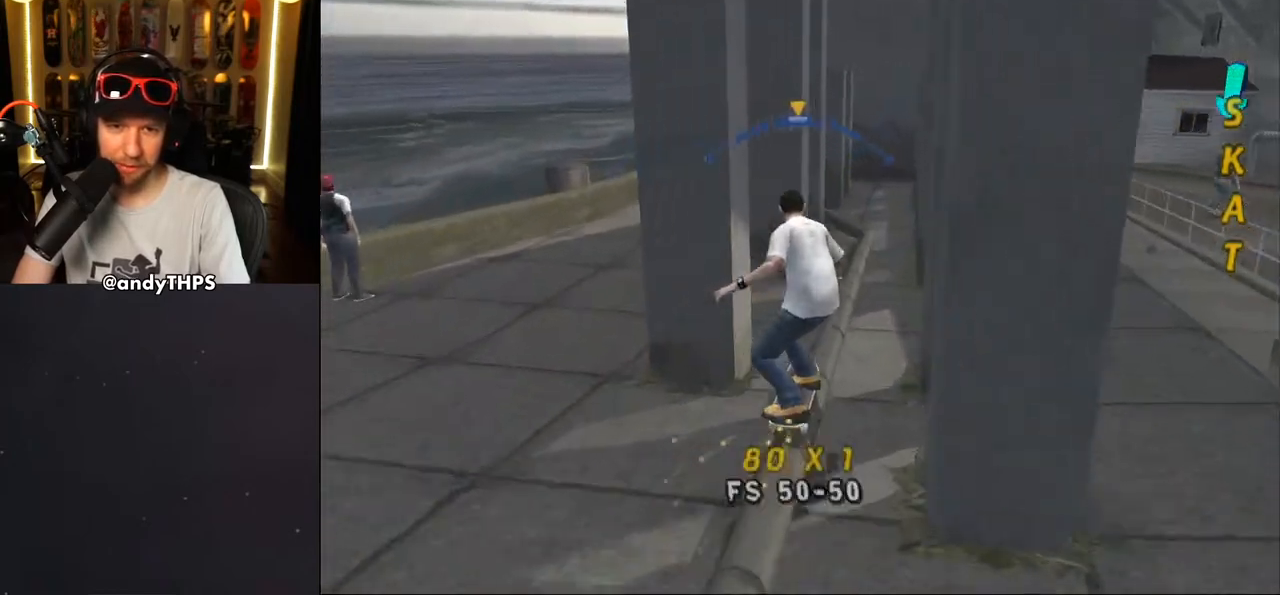
{"buttons": ["CROSS"], "left_stick": "center", "right_stick": "center", "events": [[50, "CROSS", "down"], [50, "TRIANGLE", "up"], [433, "DPAD_RIGHT", "down"], [450, "DPAD_RIGHT", "up"]]}
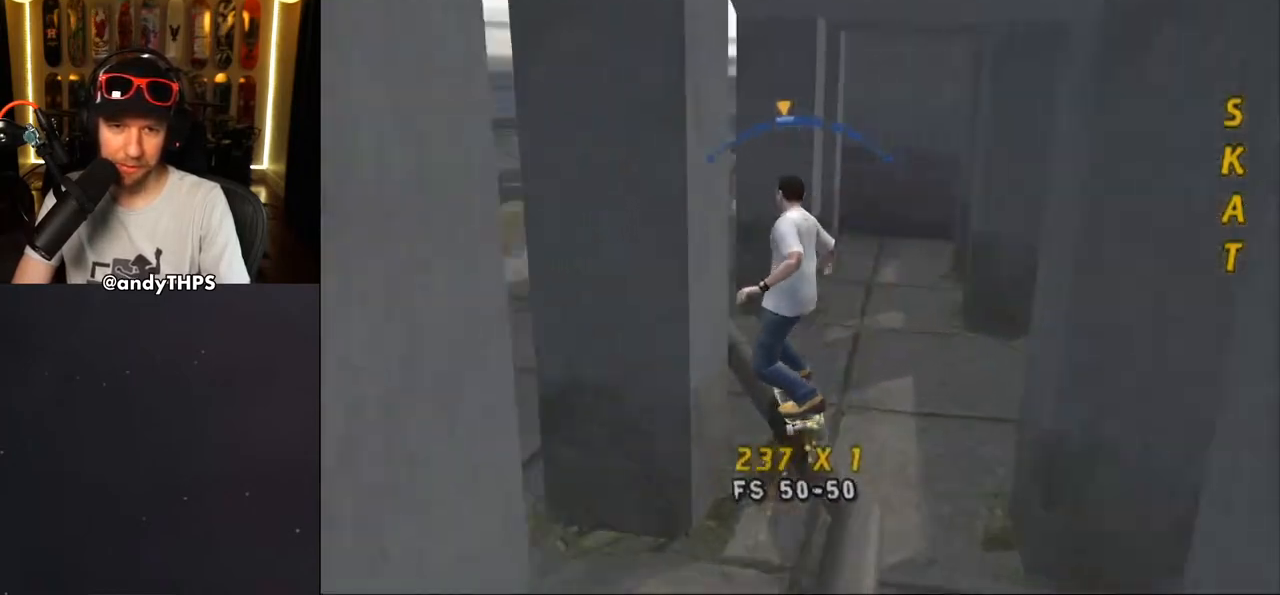
{"buttons": ["TRIANGLE"], "left_stick": "center", "right_stick": "center", "events": [[67, "CROSS", "up"], [433, "R1", "down"], [467, "TRIANGLE", "down"], [500, "R1", "up"]]}
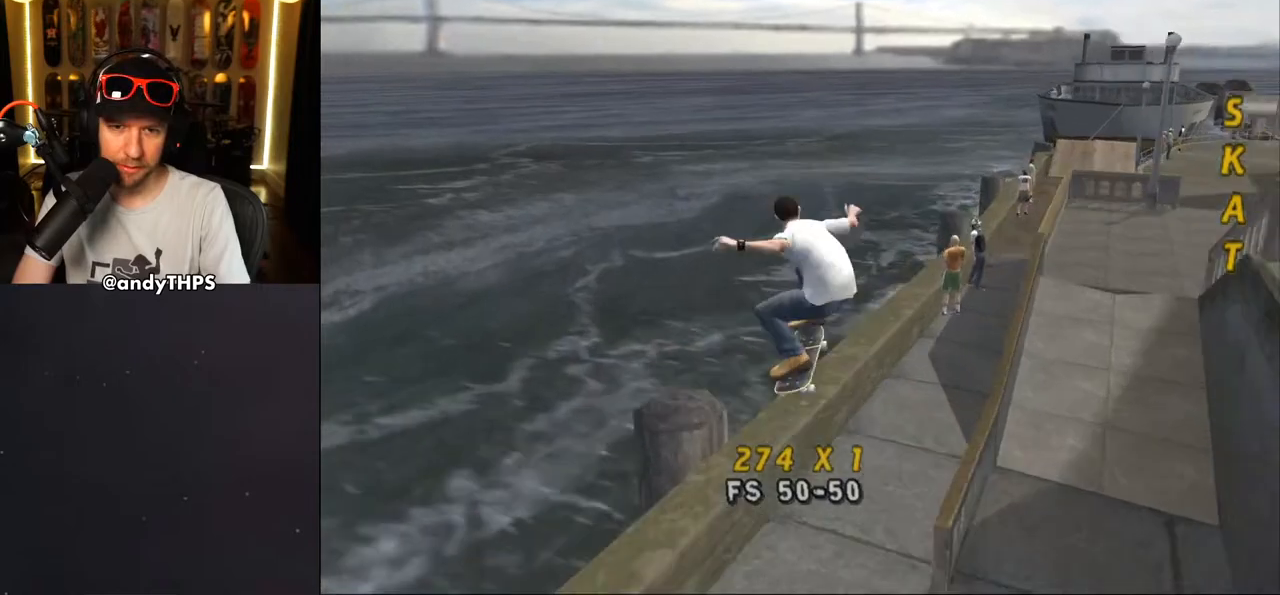
{"buttons": ["TRIANGLE"], "left_stick": "center", "right_stick": "center", "events": []}
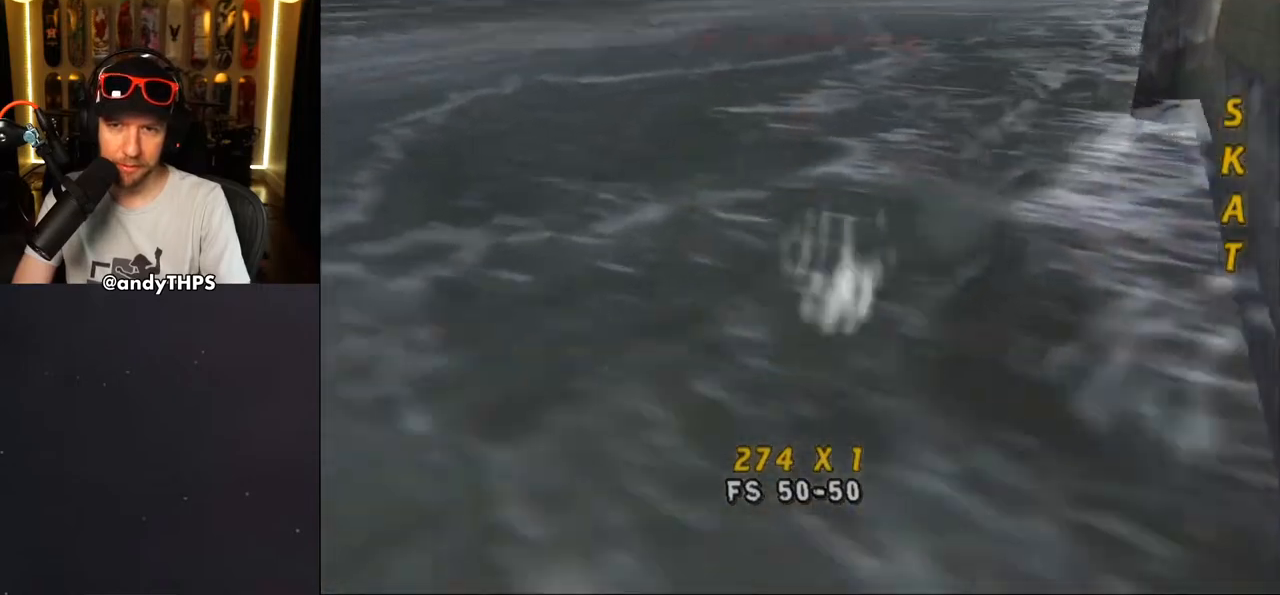
{"buttons": ["CROSS"], "left_stick": "center", "right_stick": "center", "events": [[133, "TRIANGLE", "up"], [233, "CROSS", "down"]]}
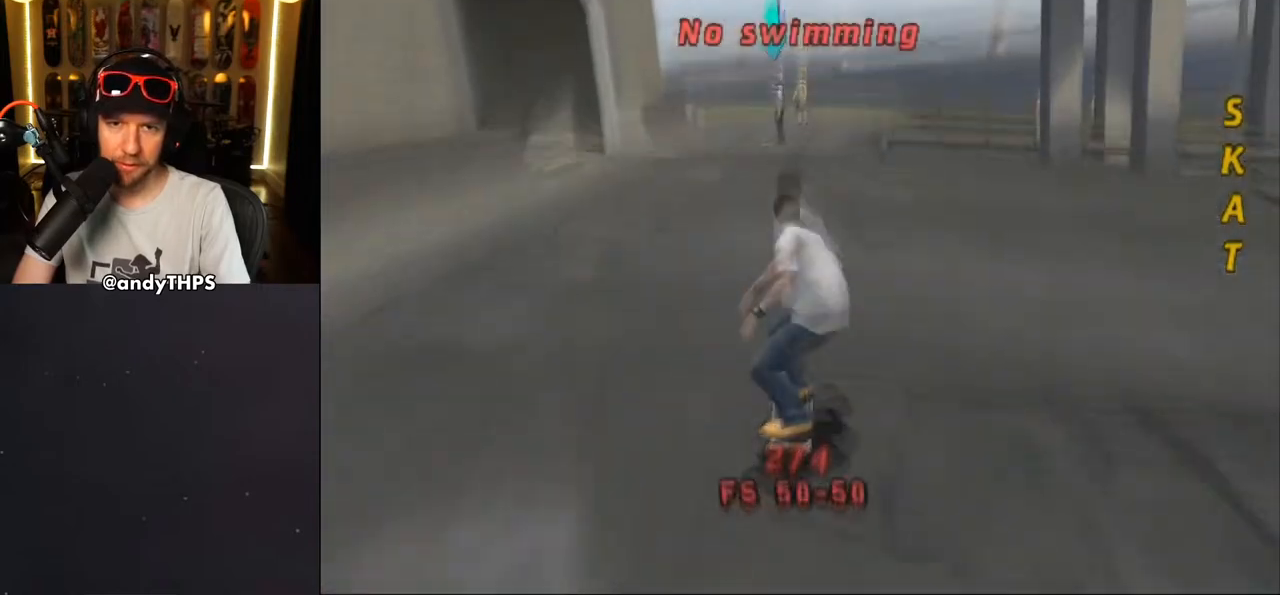
{"buttons": ["CROSS", "DPAD_UP", "DPAD_LEFT"], "left_stick": "center", "right_stick": "center", "events": [[183, "DPAD_DOWN", "down"], [183, "DPAD_RIGHT", "down"], [350, "DPAD_DOWN", "up"], [367, "DPAD_RIGHT", "up"], [467, "DPAD_LEFT", "down"], [467, "DPAD_UP", "down"]]}